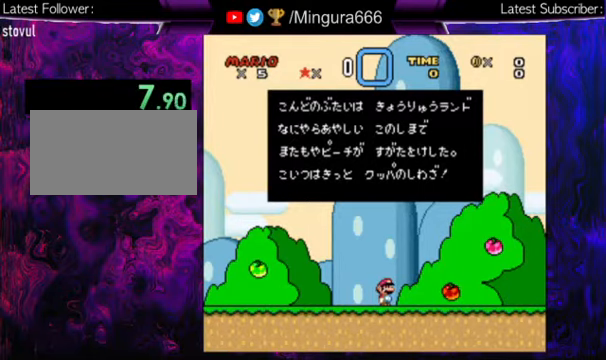
Gameplay with a controller (Nintendo layout); each line is a JSON object with the inputs held at the frame after it. "events" lists button and stick changes between this image and that frame as [ms after this image, input, new state], when the widget could be followed in between. Not read: L1 L3 R1 R3.
{"buttons": [], "events": [[34, "A", "up"], [34, "B", "down"], [134, "A", "down"], [134, "B", "up"], [200, "A", "up"], [200, "B", "down"], [234, "A", "down"], [267, "B", "up"], [367, "A", "up"], [367, "B", "down"], [400, "A", "down"], [400, "B", "up"], [500, "A", "up"]]}
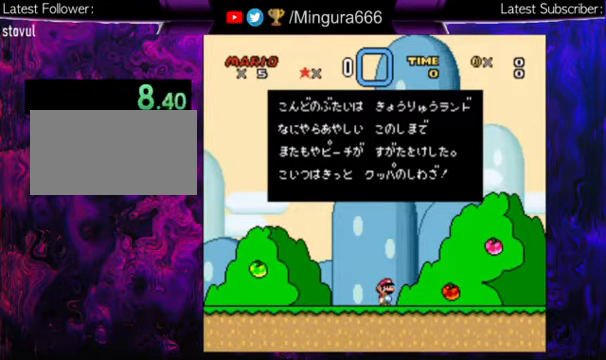
{"buttons": ["B"], "events": [[34, "B", "down"], [100, "A", "down"], [100, "B", "up"], [167, "A", "up"], [167, "B", "down"], [234, "A", "down"], [234, "B", "up"], [300, "A", "up"], [300, "B", "down"], [367, "A", "down"], [400, "B", "up"], [434, "A", "up"], [434, "B", "down"]]}
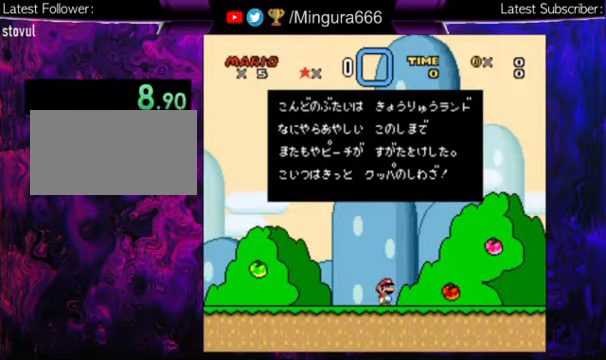
{"buttons": ["B"], "events": [[34, "A", "down"], [67, "B", "up"], [134, "A", "up"], [134, "B", "down"], [167, "A", "down"], [167, "B", "up"], [267, "A", "up"], [267, "B", "down"], [300, "A", "down"], [367, "B", "up"], [434, "A", "up"], [434, "B", "down"]]}
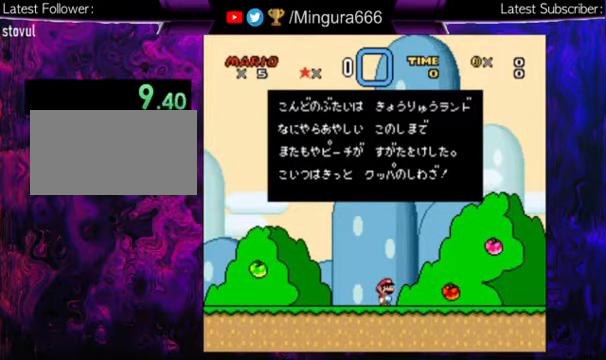
{"buttons": ["A"], "events": [[34, "A", "down"], [67, "B", "up"], [134, "A", "up"], [134, "B", "down"], [167, "A", "down"], [200, "B", "up"], [300, "A", "up"], [300, "B", "down"], [334, "A", "down"], [400, "A", "up"], [434, "B", "up"], [467, "A", "down"]]}
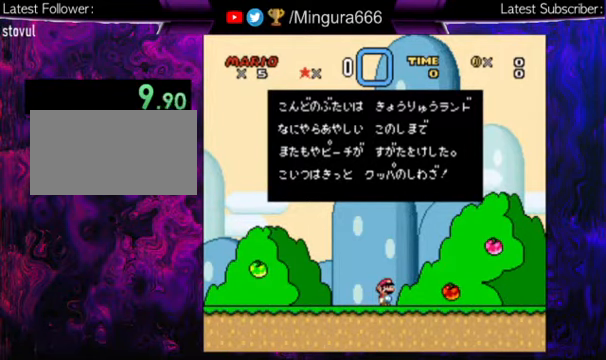
{"buttons": ["A"], "events": [[67, "A", "up"], [67, "B", "down"], [134, "A", "down"], [134, "B", "up"], [200, "A", "up"], [200, "B", "down"], [300, "A", "down"], [300, "B", "up"], [367, "A", "up"], [367, "B", "down"], [467, "A", "down"], [467, "B", "up"]]}
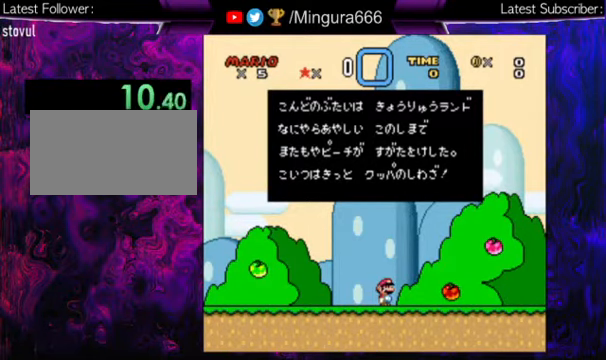
{"buttons": [], "events": [[67, "A", "up"], [67, "B", "down"], [134, "A", "down"], [134, "B", "up"], [200, "A", "up"], [200, "B", "down"], [234, "A", "down"], [300, "B", "up"], [367, "A", "up"], [367, "B", "down"], [434, "A", "down"], [500, "A", "up"], [500, "B", "up"]]}
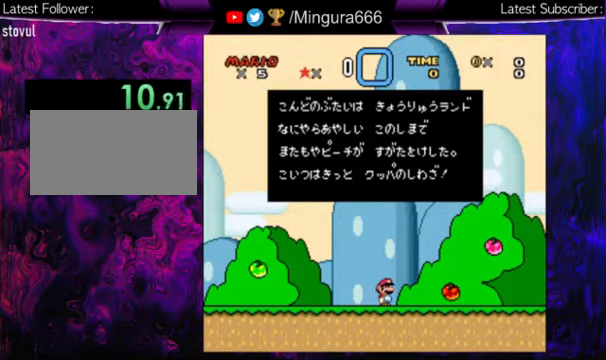
{"buttons": ["B"], "events": [[34, "B", "down"], [100, "A", "down"], [167, "A", "up"], [167, "B", "up"], [400, "A", "down"], [467, "B", "down"], [500, "A", "up"]]}
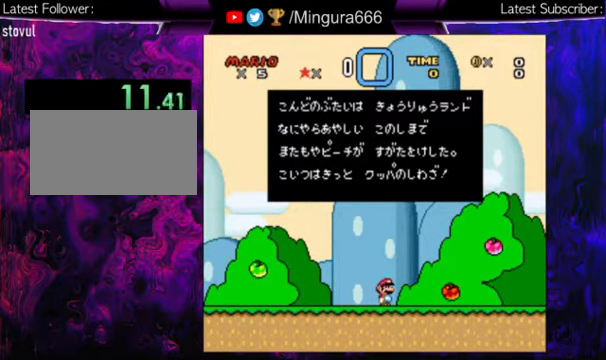
{"buttons": ["A"], "events": [[34, "B", "up"], [100, "A", "down"], [134, "A", "up"], [134, "B", "down"], [200, "A", "down"], [200, "B", "up"], [300, "A", "up"], [300, "B", "down"], [367, "A", "down"], [367, "B", "up"], [400, "B", "down"], [467, "A", "up"], [500, "A", "down"], [500, "B", "up"]]}
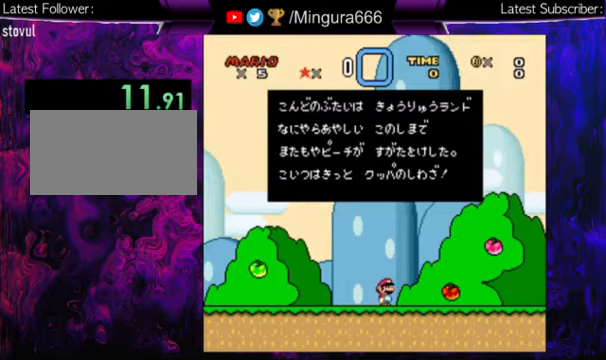
{"buttons": ["A"], "events": [[67, "A", "up"], [67, "B", "down"], [133, "A", "down"], [133, "B", "up"], [233, "A", "up"], [233, "B", "down"], [300, "A", "down"], [367, "B", "up"], [400, "A", "up"], [400, "B", "down"], [500, "A", "down"], [500, "B", "up"]]}
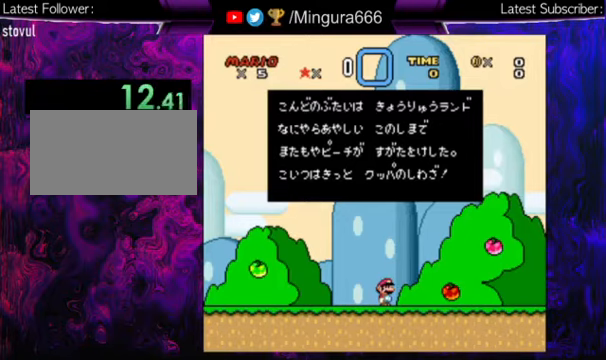
{"buttons": ["A"], "events": [[67, "A", "up"], [67, "B", "down"], [167, "A", "down"], [167, "B", "up"], [233, "A", "up"], [233, "B", "down"], [300, "A", "down"], [300, "B", "up"], [400, "A", "up"], [400, "B", "down"], [433, "A", "down"], [467, "B", "up"]]}
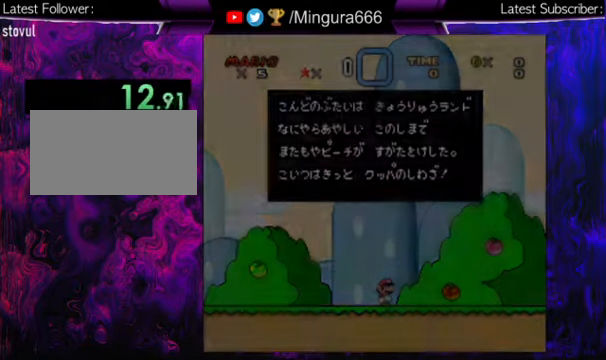
{"buttons": [], "events": [[33, "A", "up"], [33, "B", "down"], [100, "A", "down"], [100, "B", "up"], [167, "A", "up"]]}
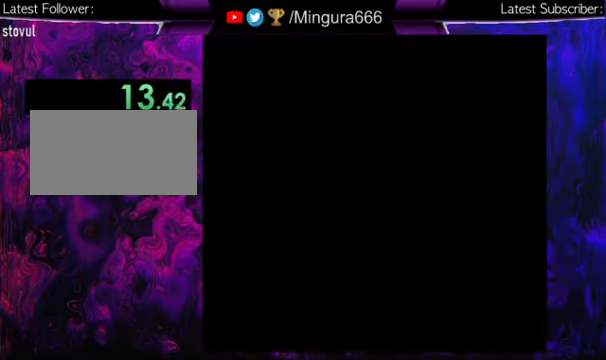
{"buttons": ["DPAD_LEFT"], "events": [[233, "DPAD_LEFT", "down"]]}
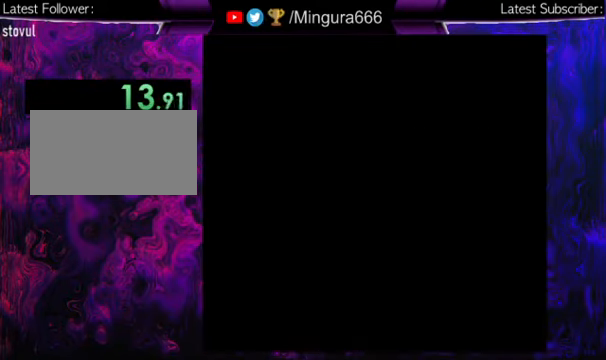
{"buttons": ["DPAD_LEFT"], "events": [[67, "DPAD_LEFT", "up"], [100, "DPAD_LEFT", "down"], [200, "DPAD_LEFT", "up"], [300, "DPAD_LEFT", "down"], [333, "DPAD_LEFT", "up"], [467, "DPAD_LEFT", "down"]]}
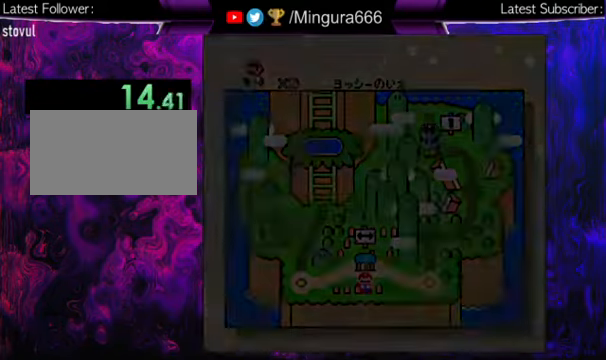
{"buttons": [], "events": [[67, "DPAD_LEFT", "up"], [133, "DPAD_LEFT", "down"], [167, "DPAD_LEFT", "up"], [267, "DPAD_LEFT", "down"], [367, "DPAD_LEFT", "up"]]}
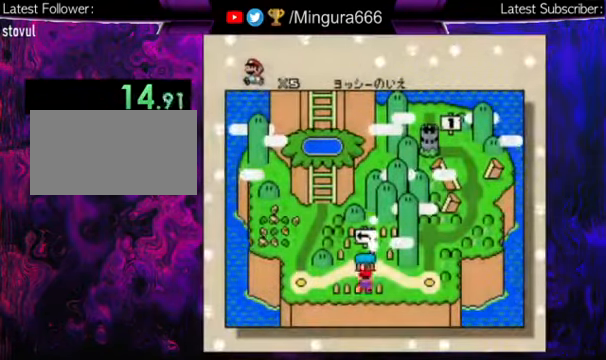
{"buttons": [], "events": [[133, "DPAD_LEFT", "down"], [167, "DPAD_LEFT", "up"], [333, "DPAD_LEFT", "down"], [400, "DPAD_LEFT", "up"]]}
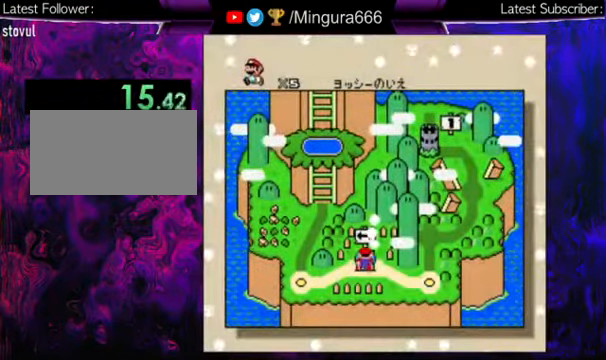
{"buttons": [], "events": [[167, "DPAD_LEFT", "down"], [200, "DPAD_LEFT", "up"], [433, "DPAD_LEFT", "down"], [500, "DPAD_LEFT", "up"]]}
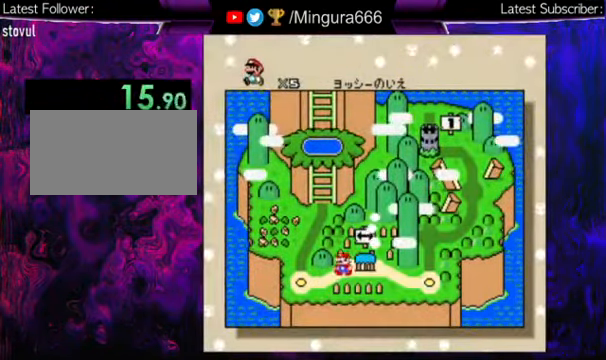
{"buttons": ["B"], "events": [[67, "B", "down"], [133, "B", "up"], [233, "B", "down"], [267, "B", "up"], [333, "B", "down"], [433, "B", "up"], [467, "B", "down"]]}
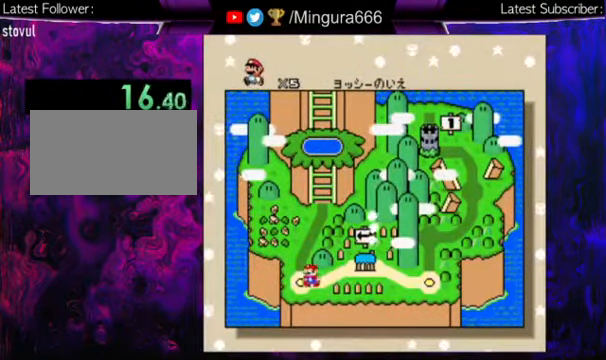
{"buttons": [], "events": [[67, "B", "up"], [100, "B", "down"], [167, "B", "up"], [267, "B", "down"], [333, "B", "up"], [400, "B", "down"], [467, "B", "up"]]}
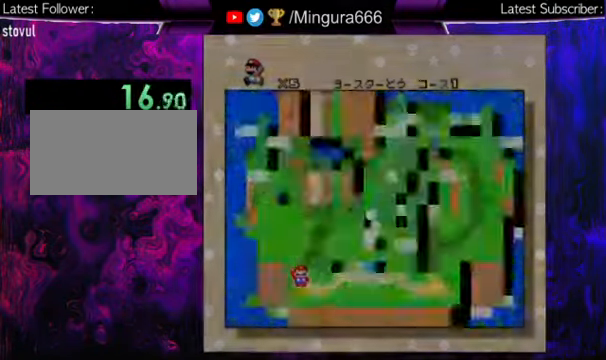
{"buttons": ["Y", "DPAD_RIGHT"], "events": [[200, "Y", "down"], [233, "DPAD_RIGHT", "down"]]}
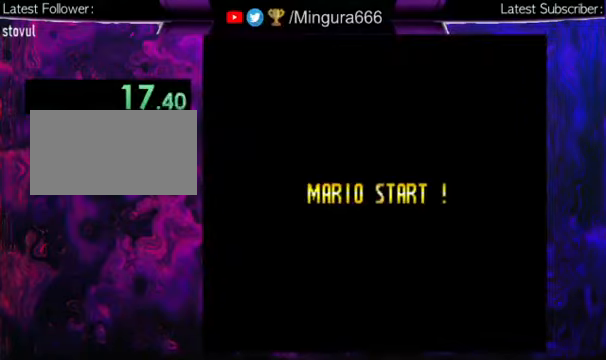
{"buttons": ["X", "Y", "DPAD_RIGHT"], "events": [[166, "X", "down"]]}
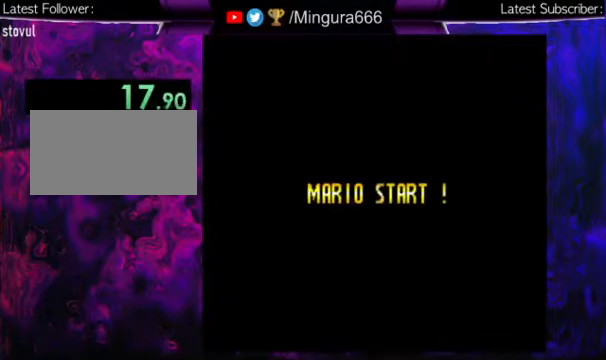
{"buttons": ["X", "Y", "DPAD_RIGHT"], "events": []}
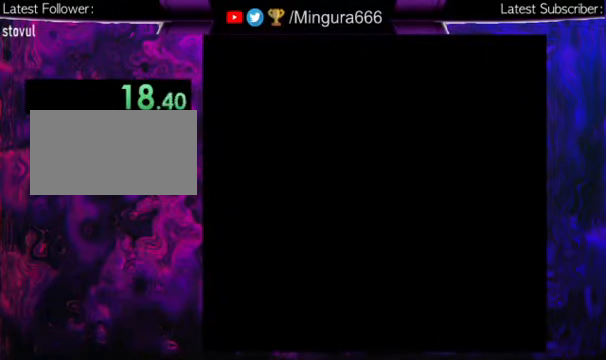
{"buttons": ["X", "Y", "DPAD_RIGHT"], "events": []}
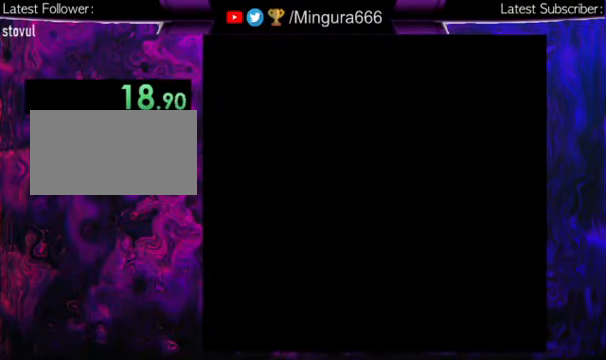
{"buttons": ["X", "Y", "DPAD_RIGHT"], "events": []}
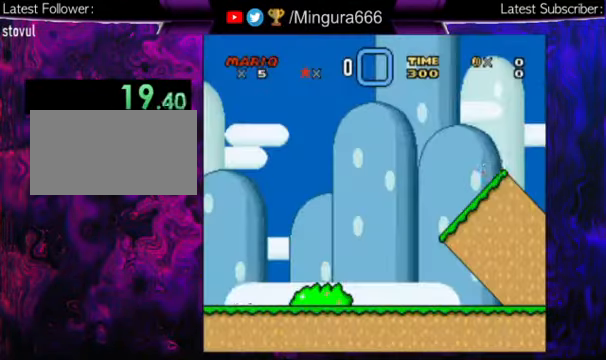
{"buttons": ["X", "Y", "DPAD_RIGHT"], "events": []}
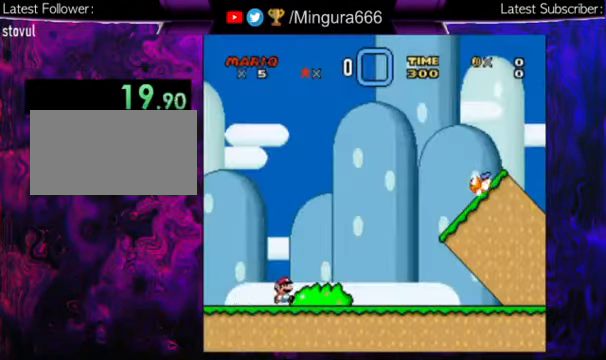
{"buttons": ["Y", "DPAD_RIGHT"], "events": [[200, "A", "down"], [333, "A", "up"], [366, "X", "up"]]}
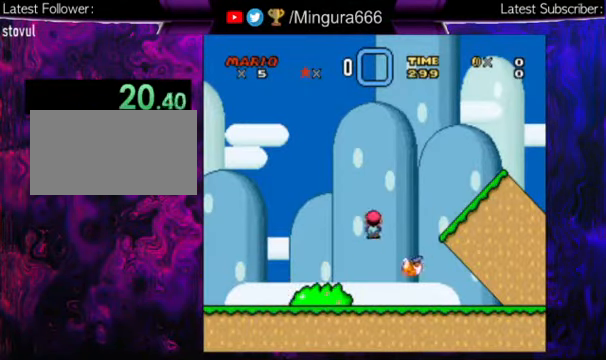
{"buttons": ["Y", "DPAD_RIGHT"], "events": []}
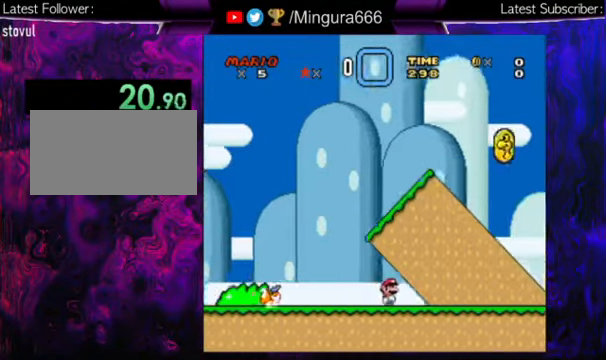
{"buttons": ["Y", "DPAD_RIGHT"], "events": []}
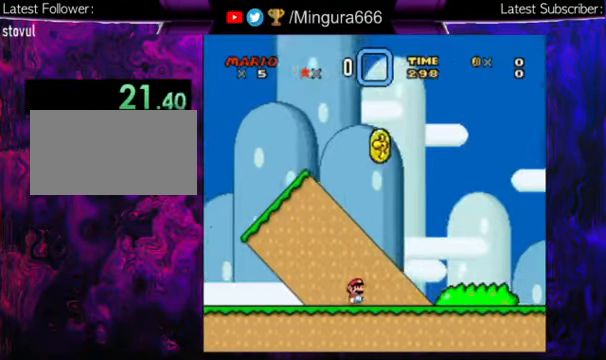
{"buttons": ["Y", "DPAD_RIGHT"], "events": []}
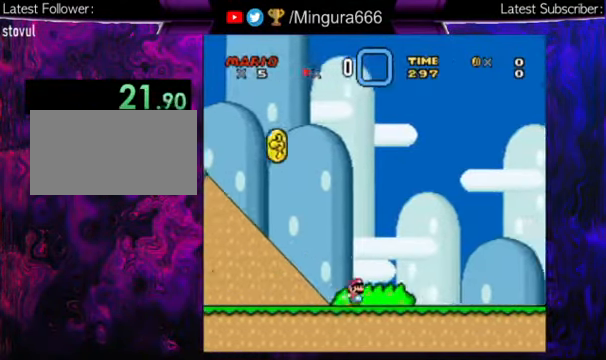
{"buttons": ["Y", "DPAD_RIGHT"], "events": [[166, "B", "down"], [433, "B", "up"]]}
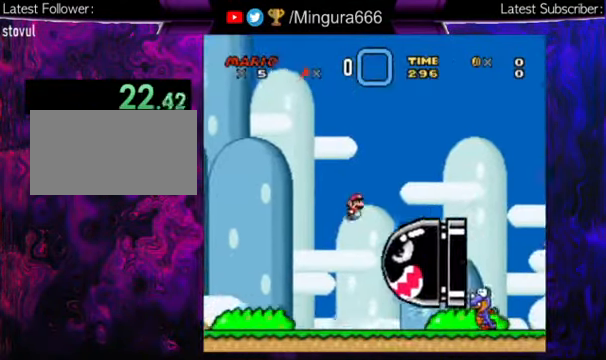
{"buttons": ["Y", "DPAD_RIGHT"], "events": [[200, "B", "down"], [267, "B", "up"]]}